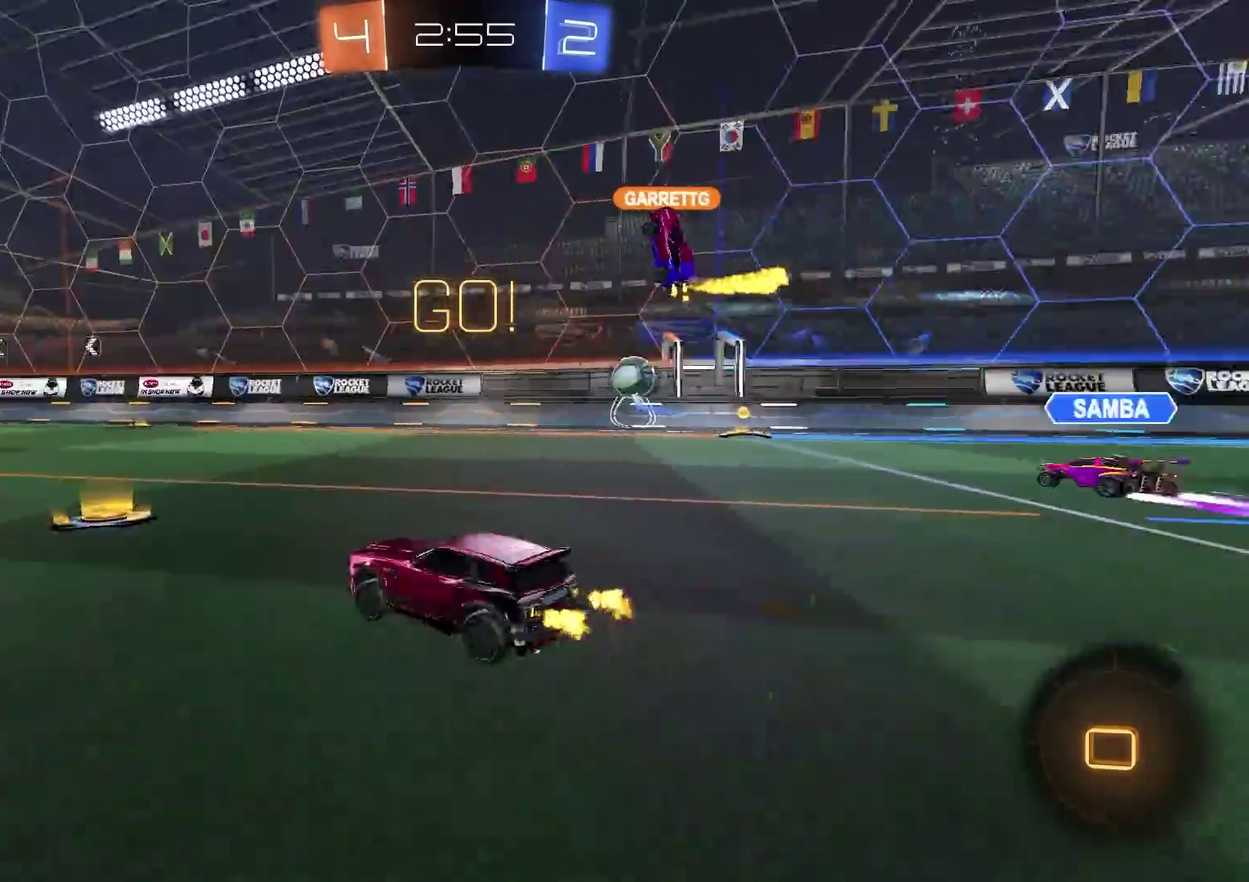
Gameplay with a controller (PlayStation layout); each line is a JSON object with the inputs held at the frame after it. "events" lists button and stick changes between this image and that frame as [ms after this image, input, new state], when the widget could be followed in between. Not read: L1 R1.
{"buttons": ["CIRCLE", "R2"], "left_stick": "down", "right_stick": "center", "events": [[100, "left_stick", "down-left"], [167, "CROSS", "down"], [184, "left_stick", "up-right"], [317, "left_stick", "down"], [434, "CROSS", "up"]]}
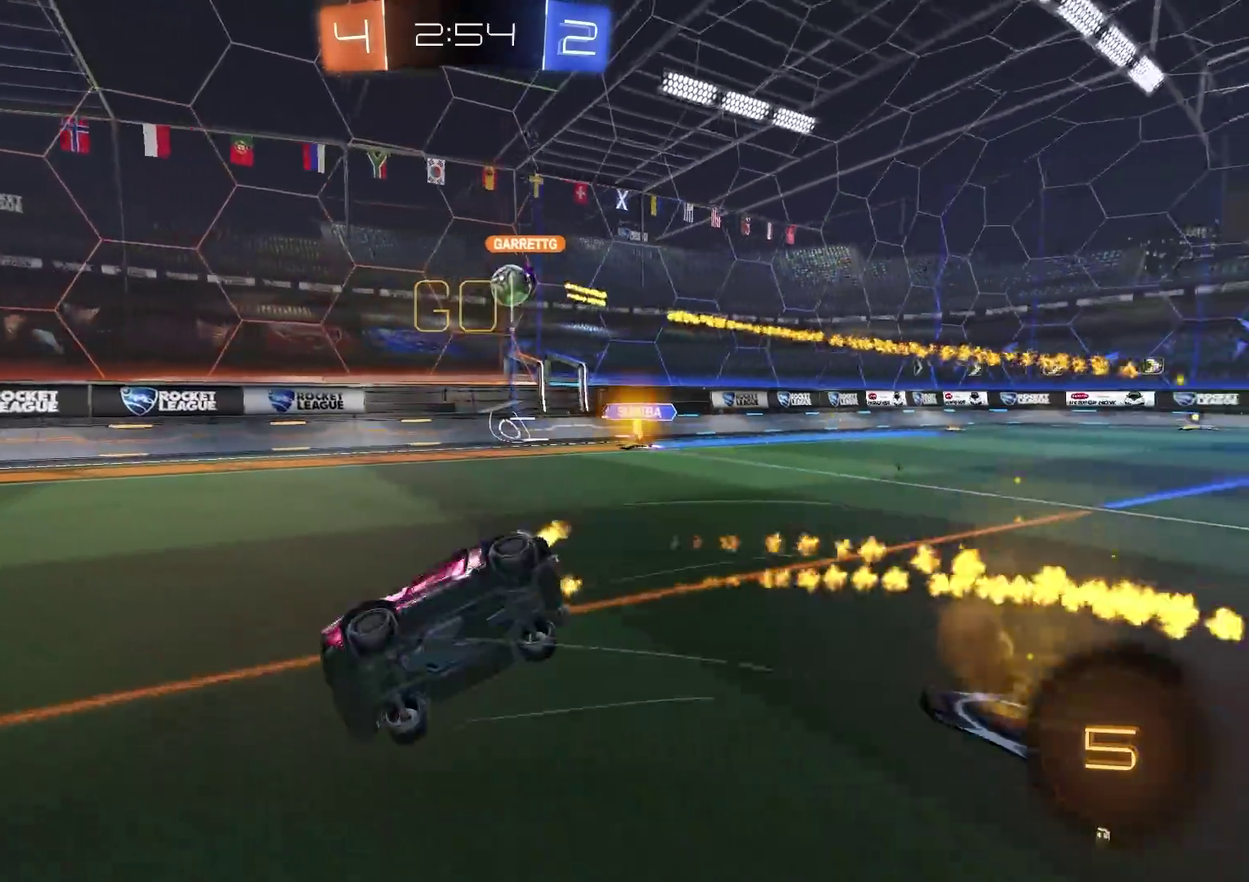
{"buttons": ["R2"], "left_stick": "down-right", "right_stick": "center", "events": [[167, "TRIANGLE", "down"], [167, "left_stick", "down-right"], [300, "TRIANGLE", "up"], [367, "CIRCLE", "up"]]}
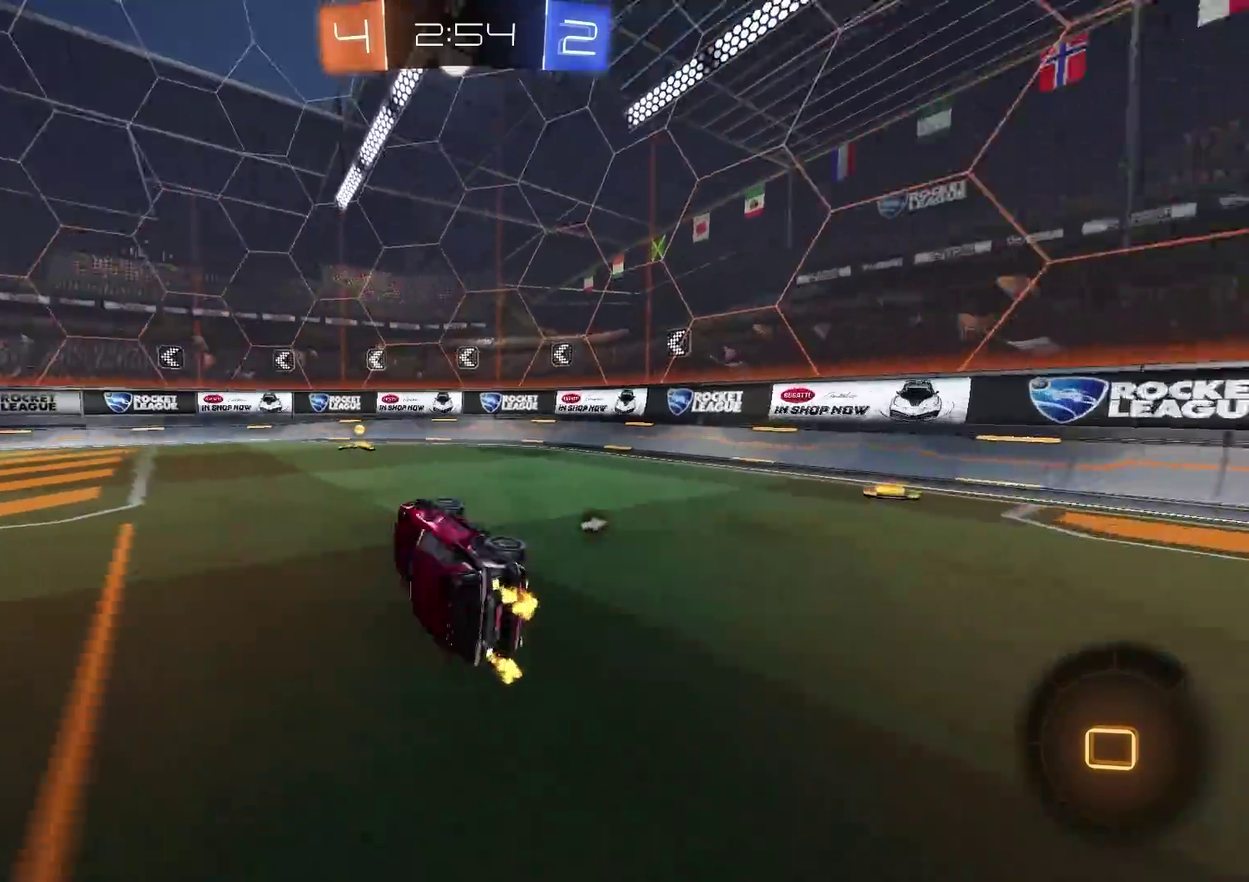
{"buttons": ["R2"], "left_stick": "center", "right_stick": "center", "events": [[100, "TRIANGLE", "down"], [117, "left_stick", "right"], [217, "TRIANGLE", "up"], [217, "left_stick", "center"], [401, "left_stick", "up-right"], [451, "left_stick", "center"]]}
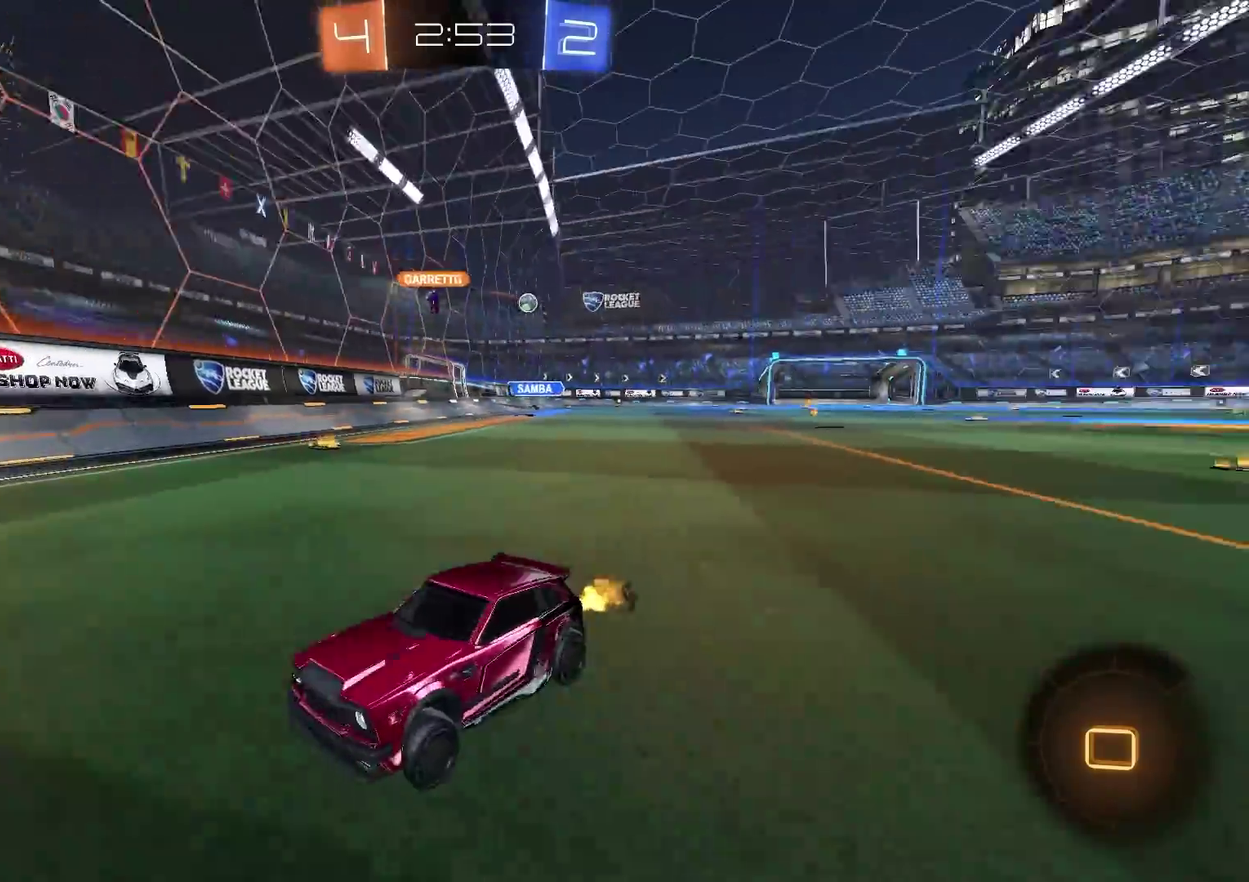
{"buttons": ["R2"], "left_stick": "left", "right_stick": "center", "events": [[100, "left_stick", "left"]]}
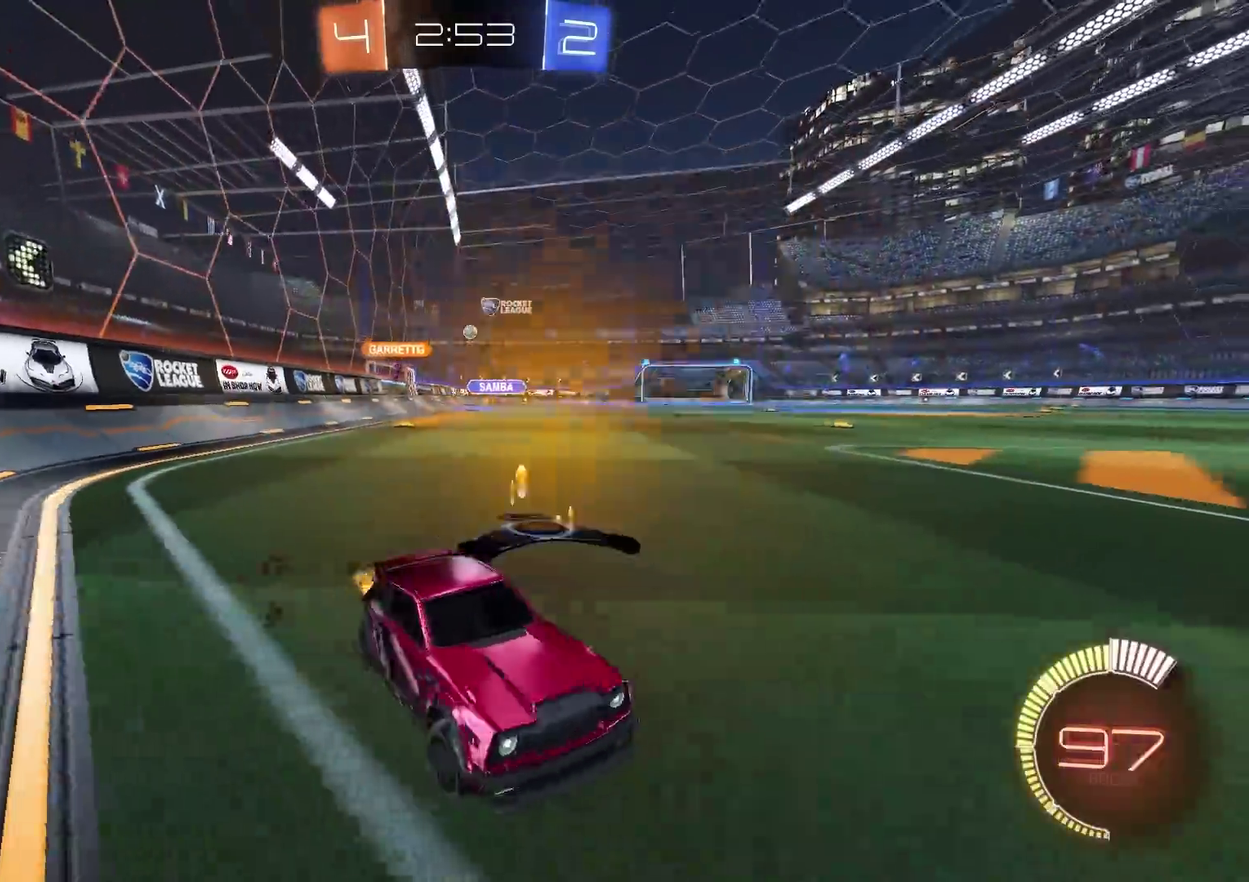
{"buttons": ["R2"], "left_stick": "left", "right_stick": "center", "events": []}
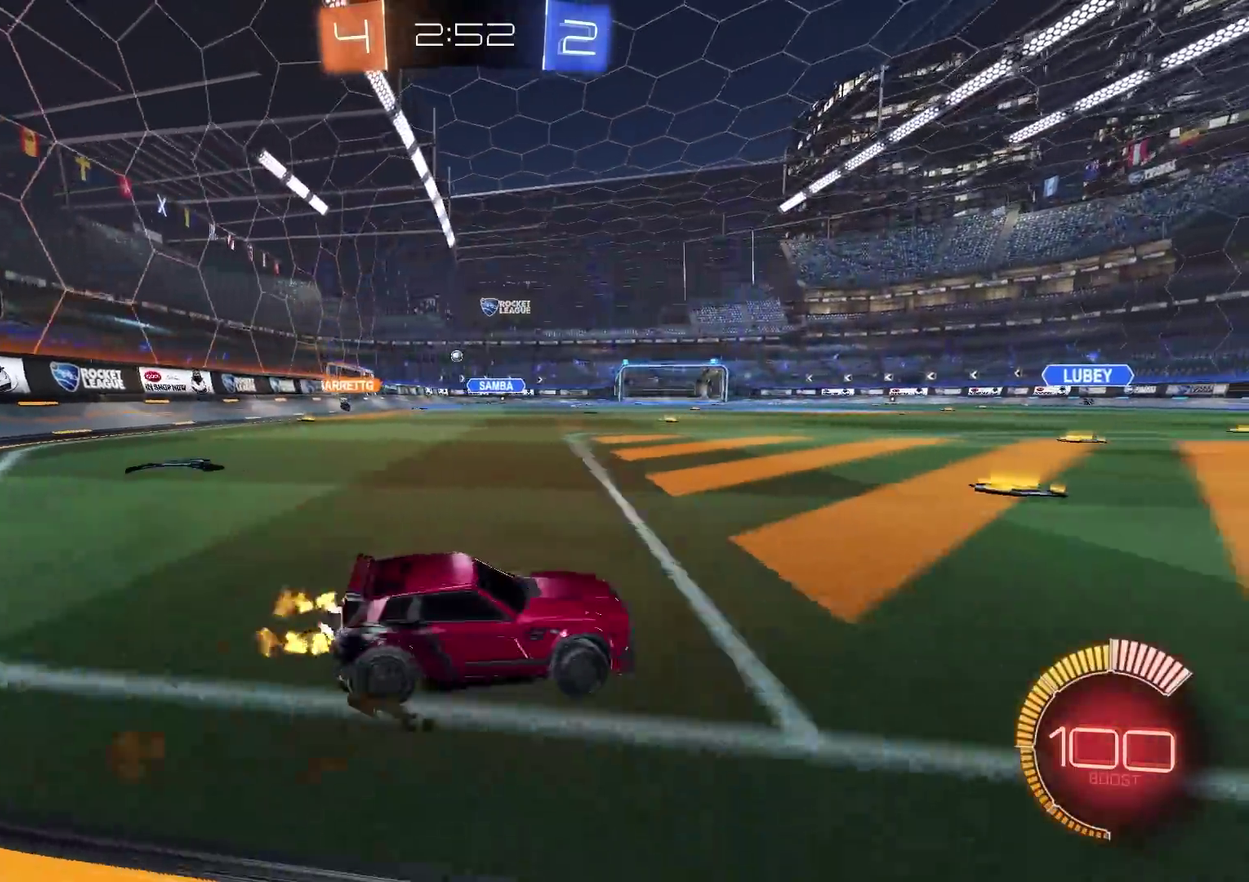
{"buttons": ["CIRCLE", "R2"], "left_stick": "up-left", "right_stick": "center", "events": [[100, "CIRCLE", "down"], [200, "left_stick", "up-left"], [384, "left_stick", "center"], [434, "left_stick", "left"], [500, "left_stick", "up-left"]]}
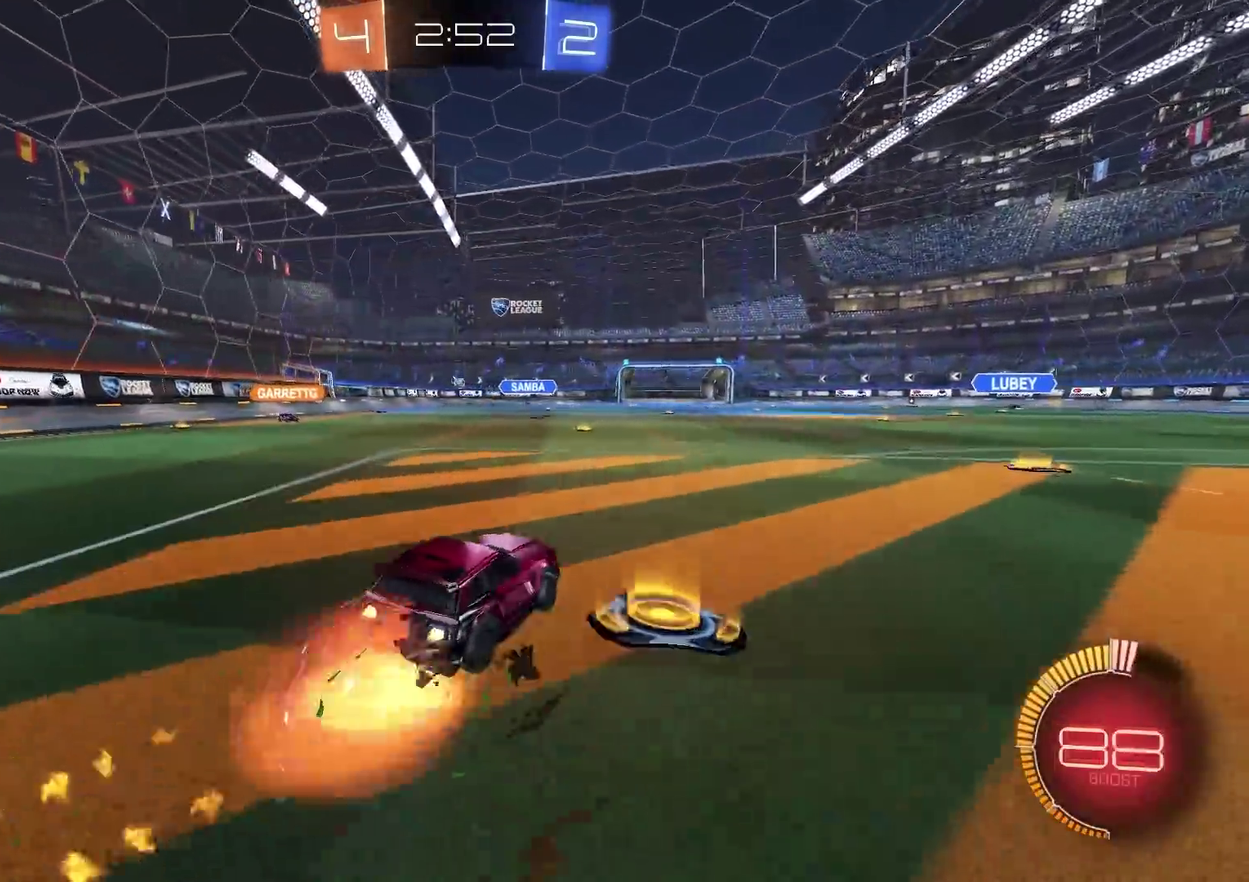
{"buttons": ["R2"], "left_stick": "down-left", "right_stick": "center", "events": [[50, "CROSS", "down"], [117, "left_stick", "down"], [234, "CROSS", "up"], [317, "CIRCLE", "up"], [367, "left_stick", "down-left"]]}
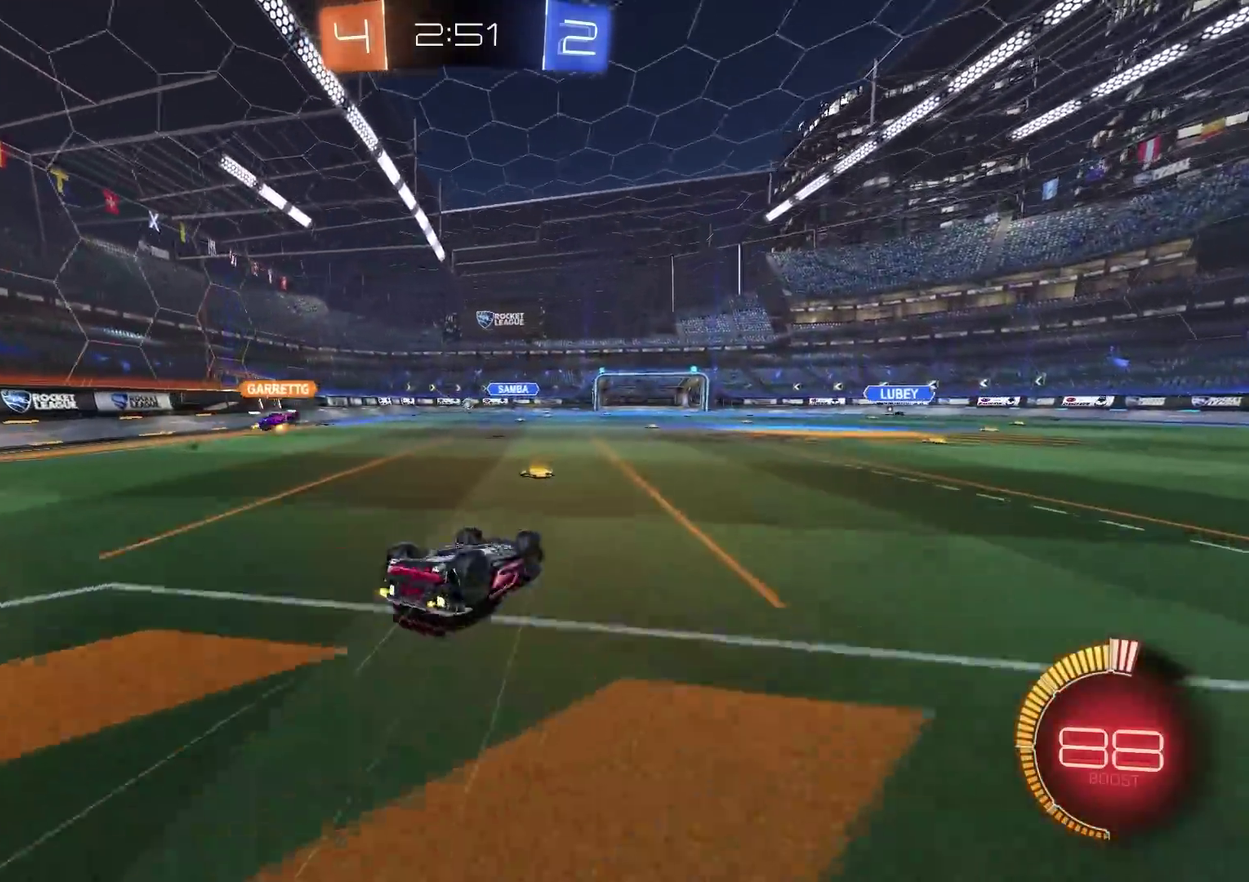
{"buttons": [], "left_stick": "center", "right_stick": "center", "events": [[200, "R2", "up"], [200, "left_stick", "left"], [333, "left_stick", "center"]]}
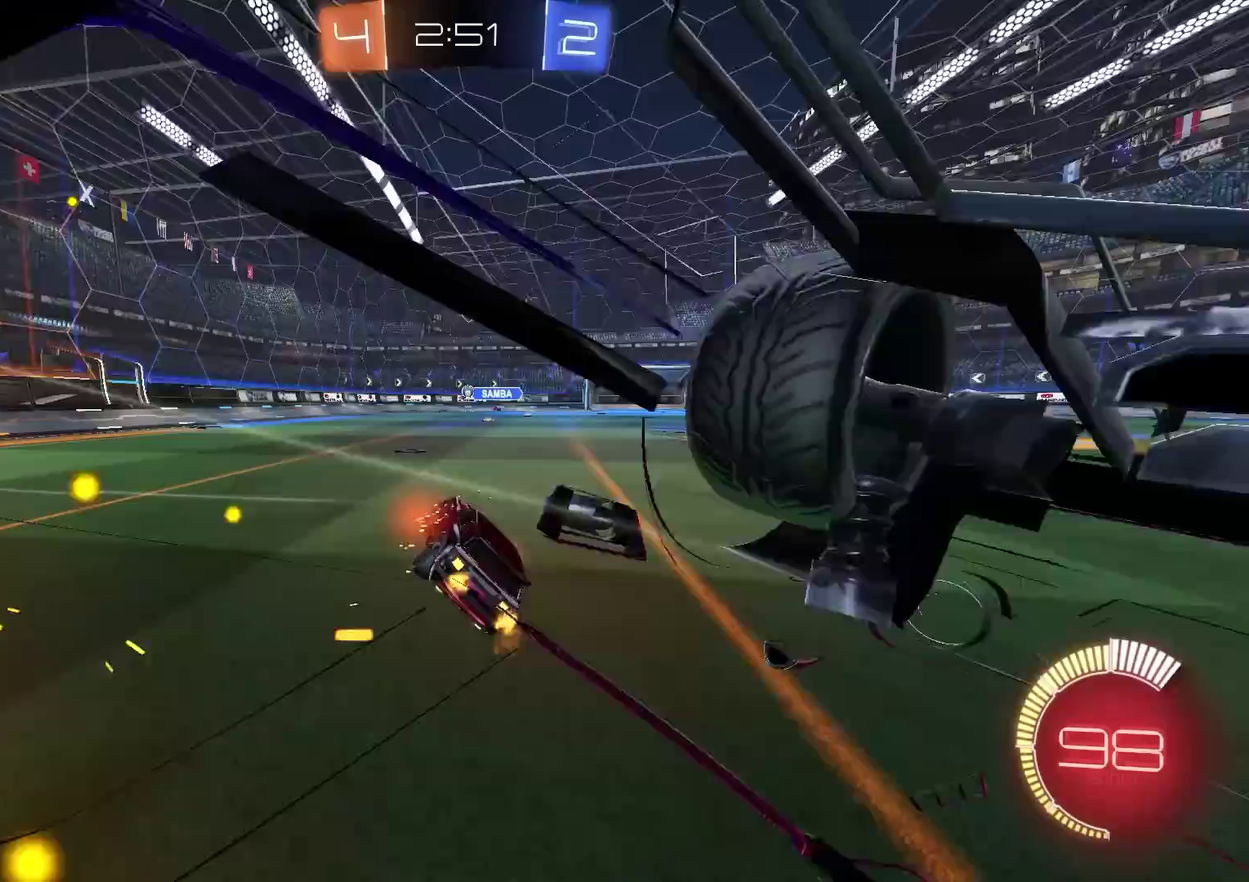
{"buttons": ["R2"], "left_stick": "right", "right_stick": "center", "events": [[34, "left_stick", "left"], [184, "left_stick", "center"], [301, "R2", "down"], [367, "left_stick", "right"]]}
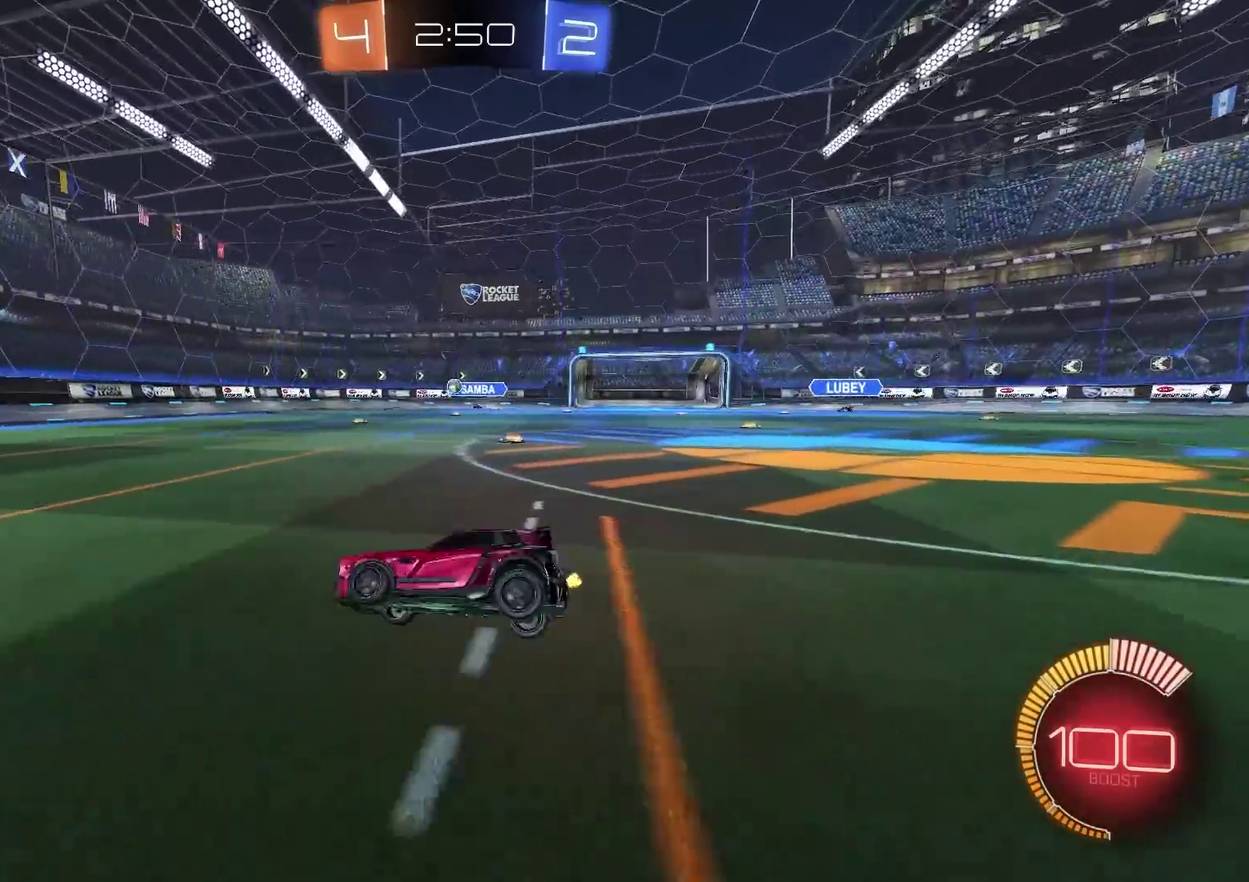
{"buttons": ["R2"], "left_stick": "up-right", "right_stick": "center", "events": [[333, "left_stick", "up-right"]]}
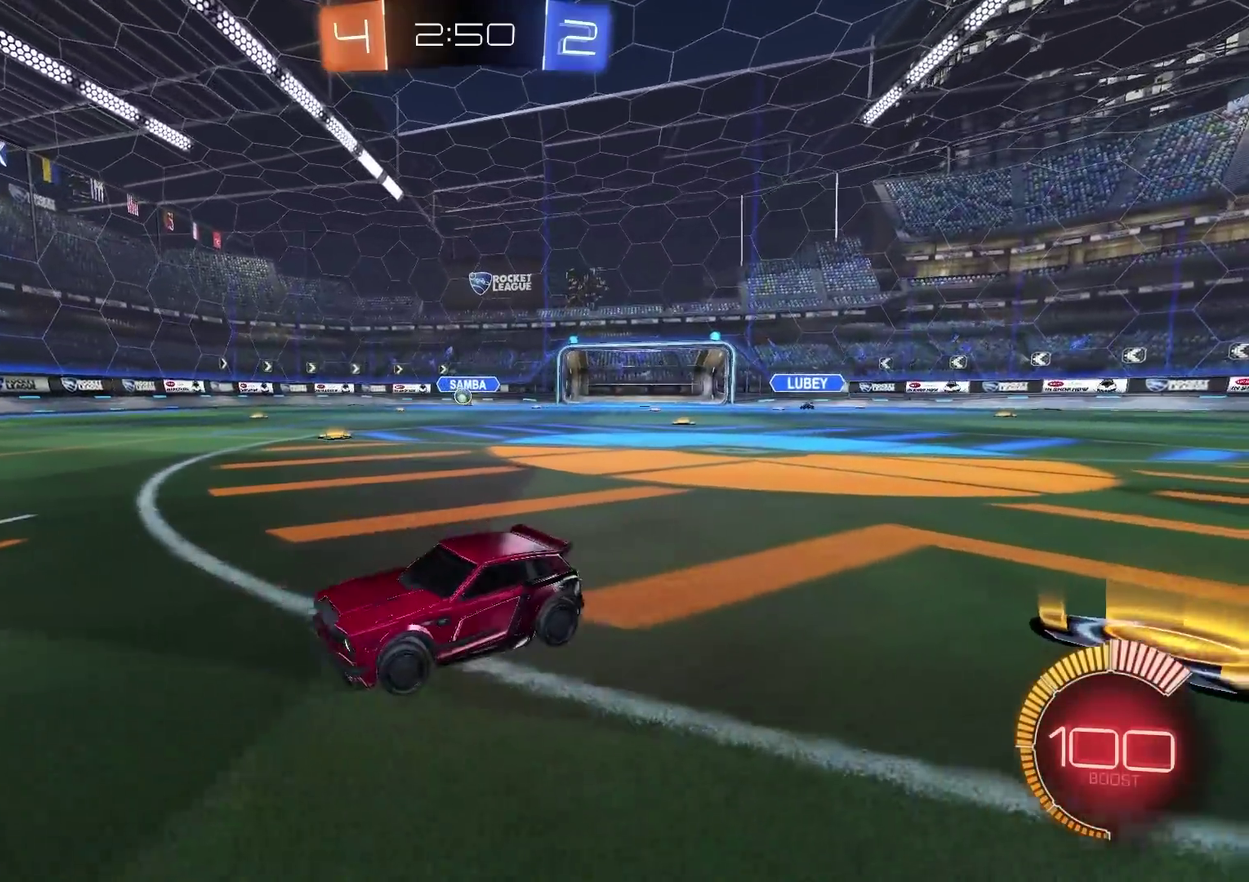
{"buttons": ["R2"], "left_stick": "up-right", "right_stick": "center", "events": []}
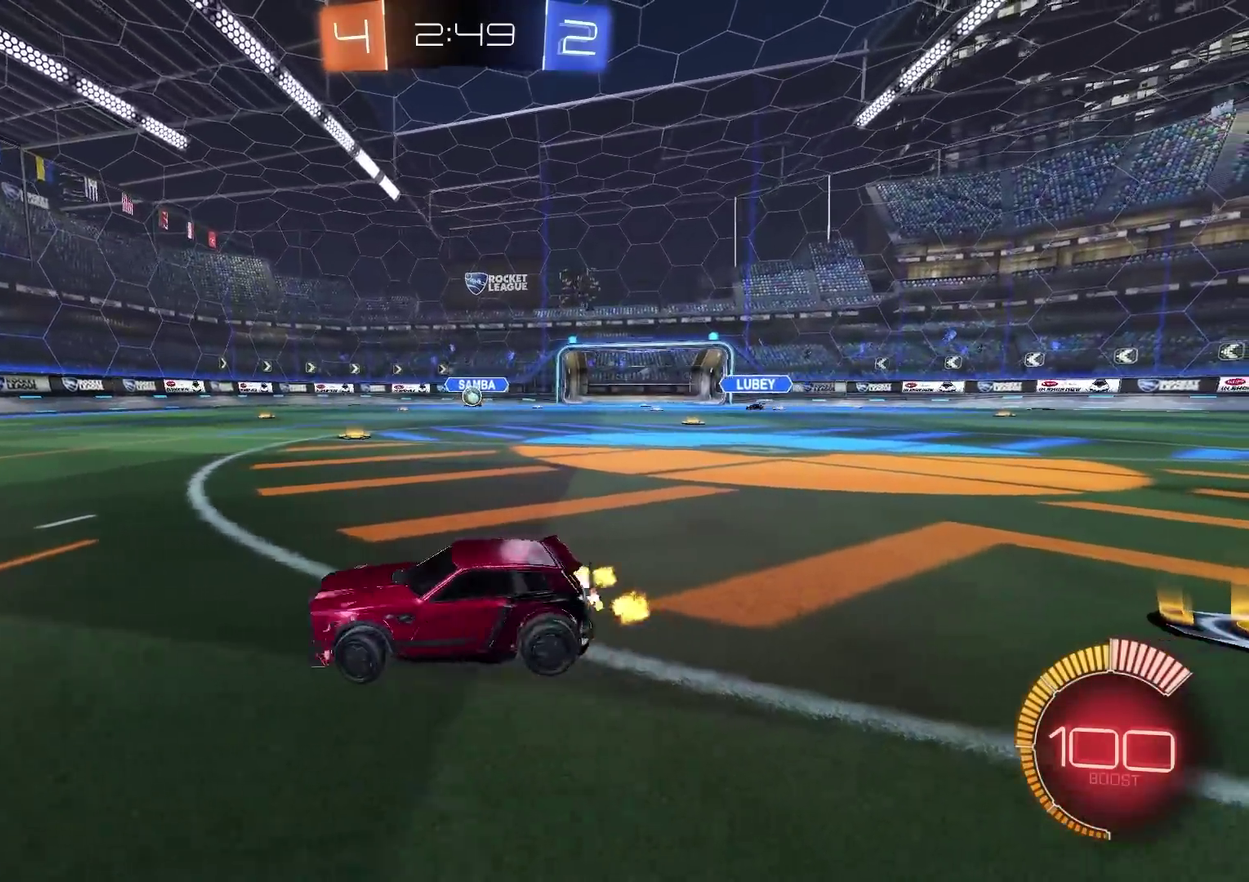
{"buttons": ["R2"], "left_stick": "up-right", "right_stick": "center", "events": []}
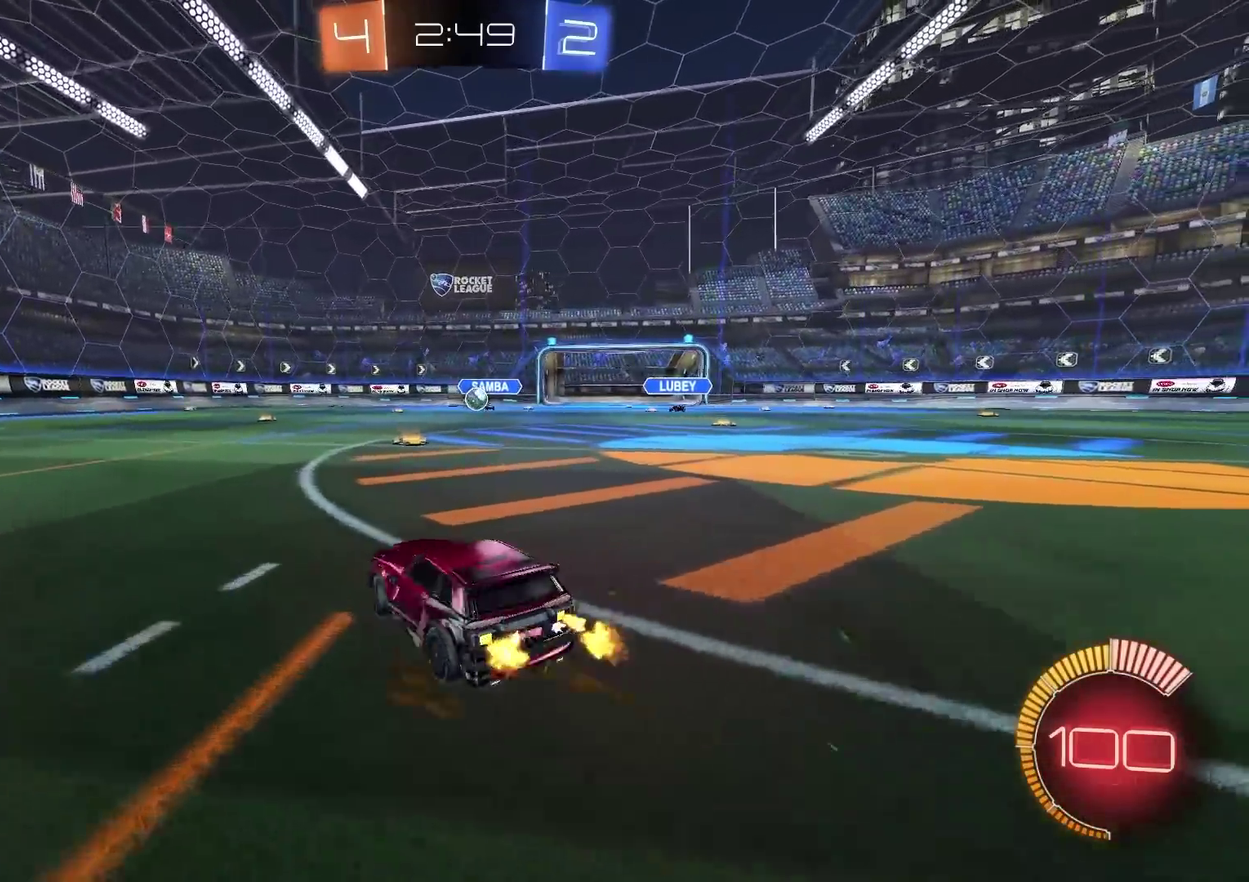
{"buttons": ["R2"], "left_stick": "left", "right_stick": "center", "events": [[217, "left_stick", "center"], [367, "CIRCLE", "down"], [417, "left_stick", "left"], [451, "CIRCLE", "up"]]}
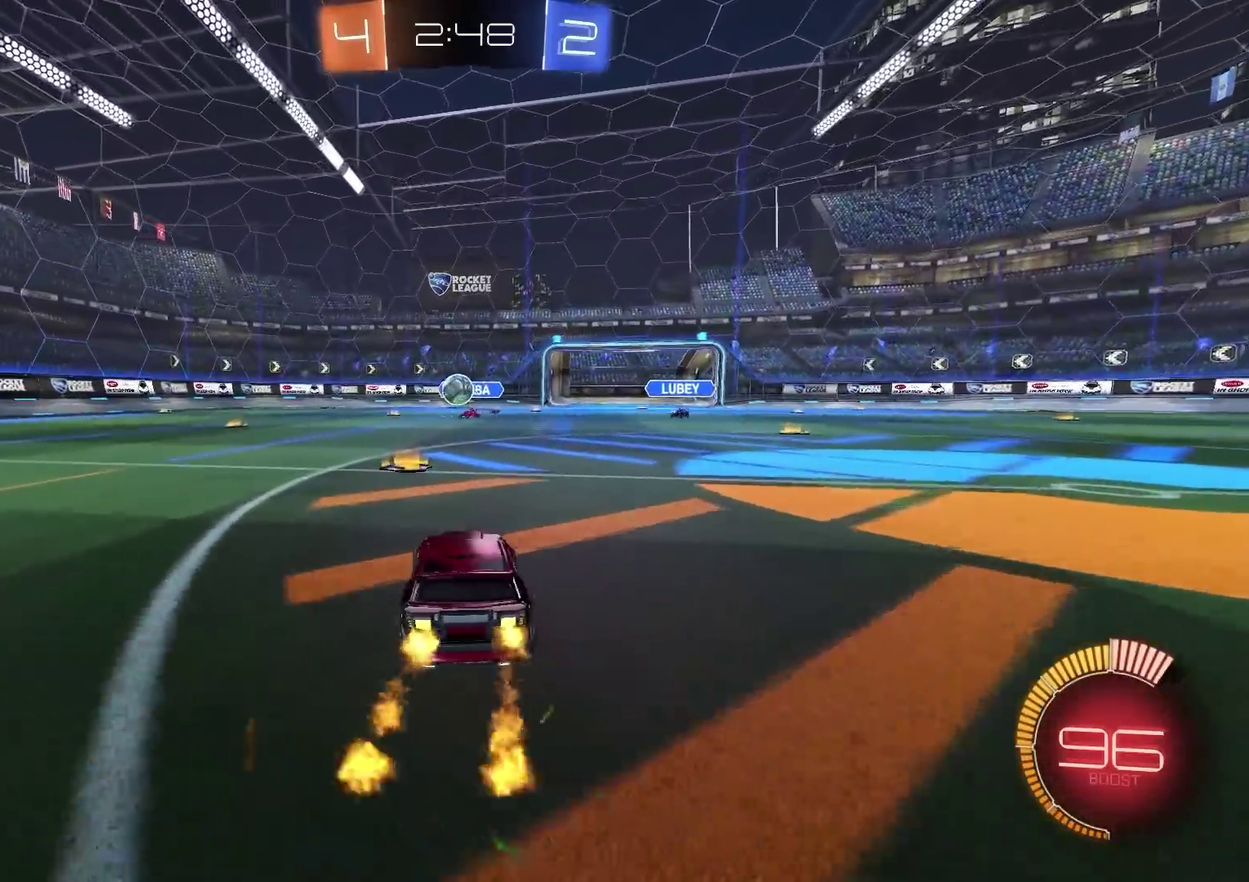
{"buttons": ["CROSS", "CIRCLE", "R2"], "left_stick": "down", "right_stick": "center", "events": [[167, "left_stick", "center"], [184, "CIRCLE", "down"], [234, "left_stick", "up-right"], [384, "left_stick", "right"], [417, "CROSS", "down"], [467, "left_stick", "down"]]}
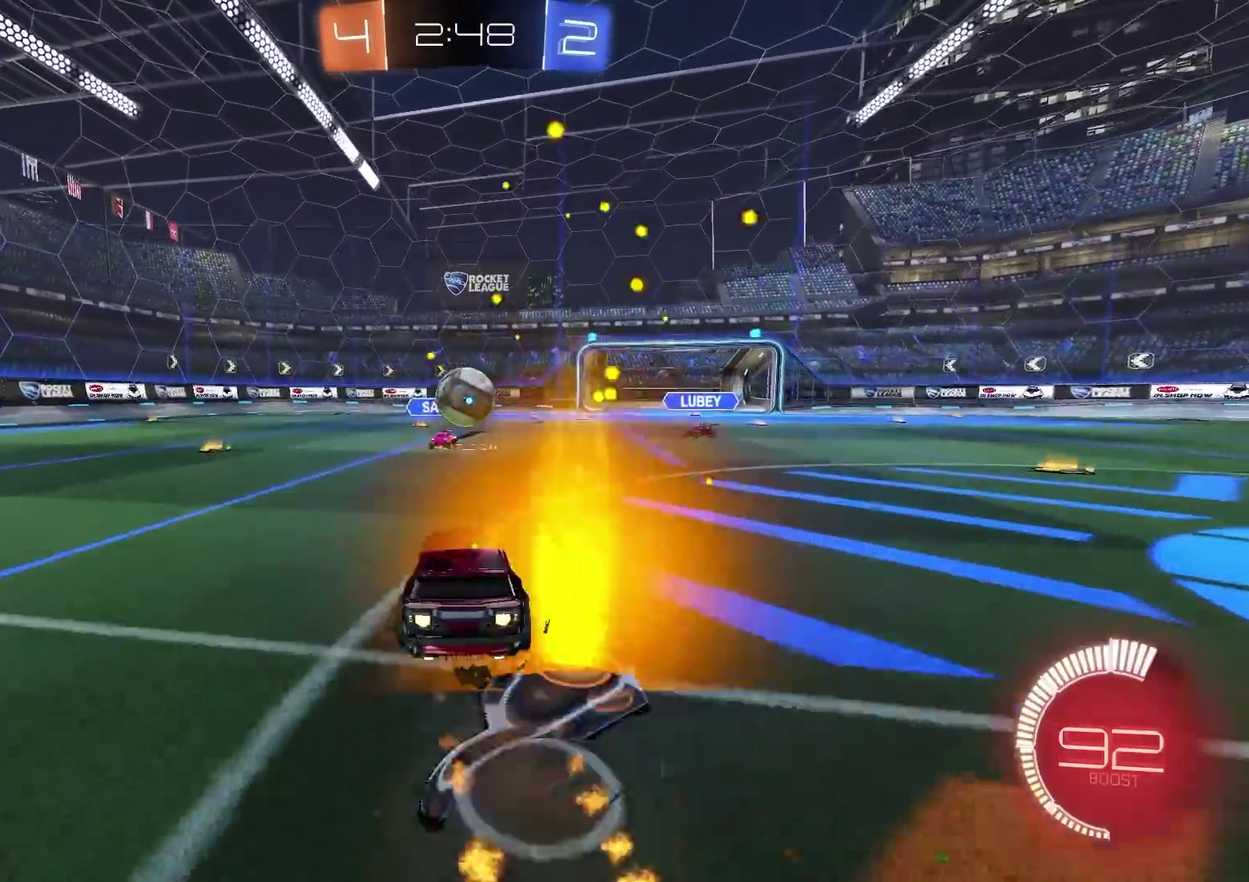
{"buttons": ["CROSS", "SQUARE", "R2"], "left_stick": "down", "right_stick": "center", "events": [[133, "CROSS", "up"], [150, "left_stick", "up"], [217, "left_stick", "up-right"], [250, "CROSS", "down"], [333, "left_stick", "down-right"], [383, "CIRCLE", "up"], [383, "left_stick", "down"], [433, "SQUARE", "down"]]}
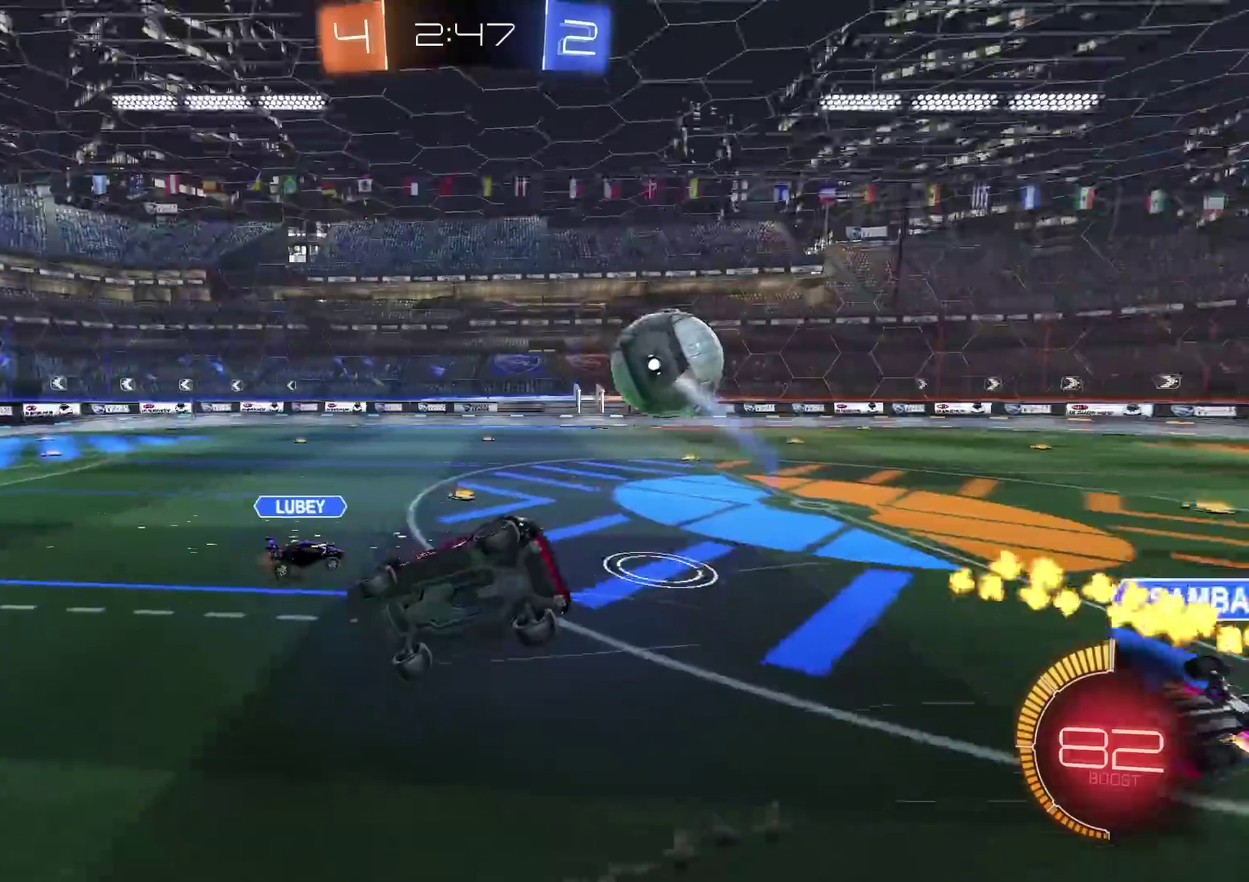
{"buttons": ["CROSS", "SQUARE", "R2"], "left_stick": "down-right", "right_stick": "center", "events": [[117, "CIRCLE", "down"], [417, "left_stick", "down-right"], [467, "CIRCLE", "up"]]}
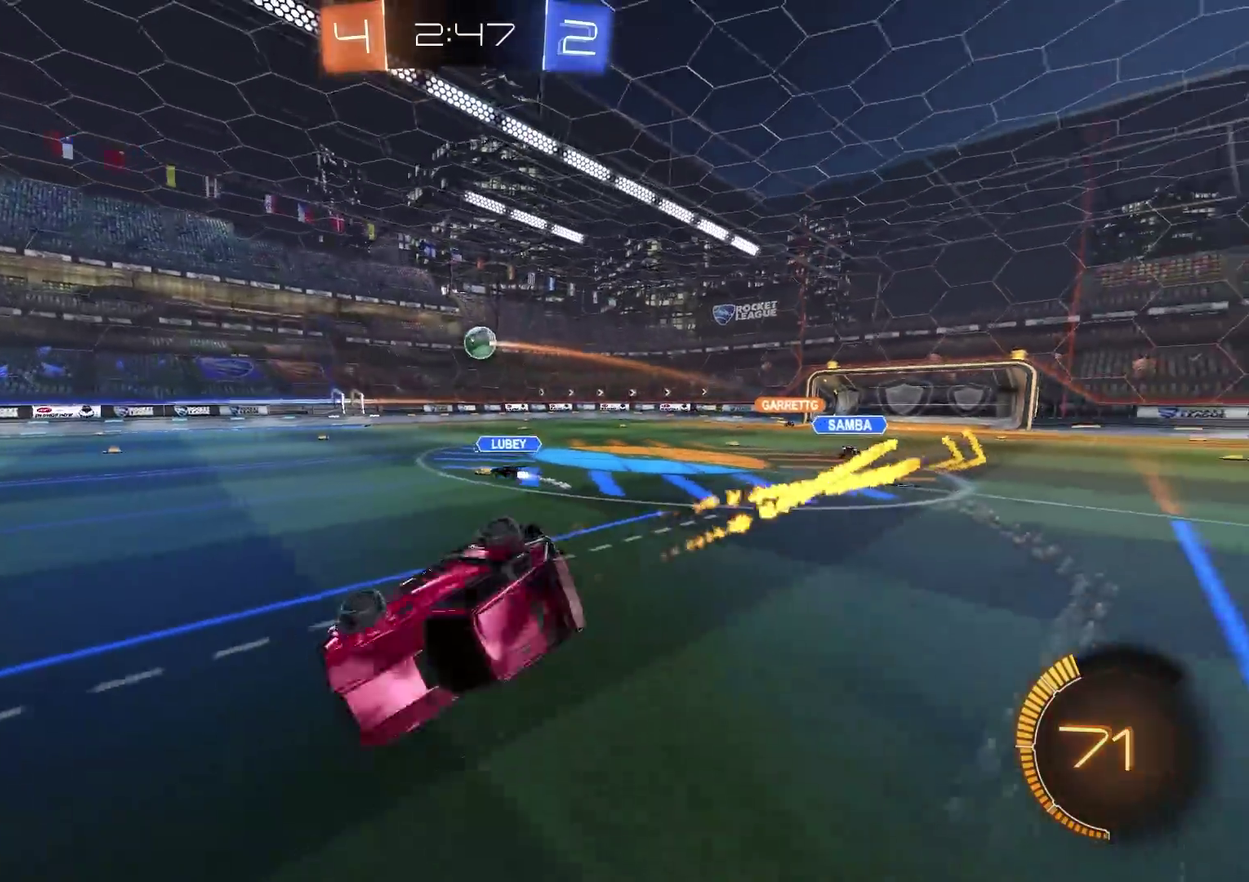
{"buttons": ["R2"], "left_stick": "up-right", "right_stick": "center", "events": [[16, "SQUARE", "up"], [66, "CROSS", "up"], [216, "left_stick", "right"], [267, "left_stick", "center"], [400, "left_stick", "up-right"]]}
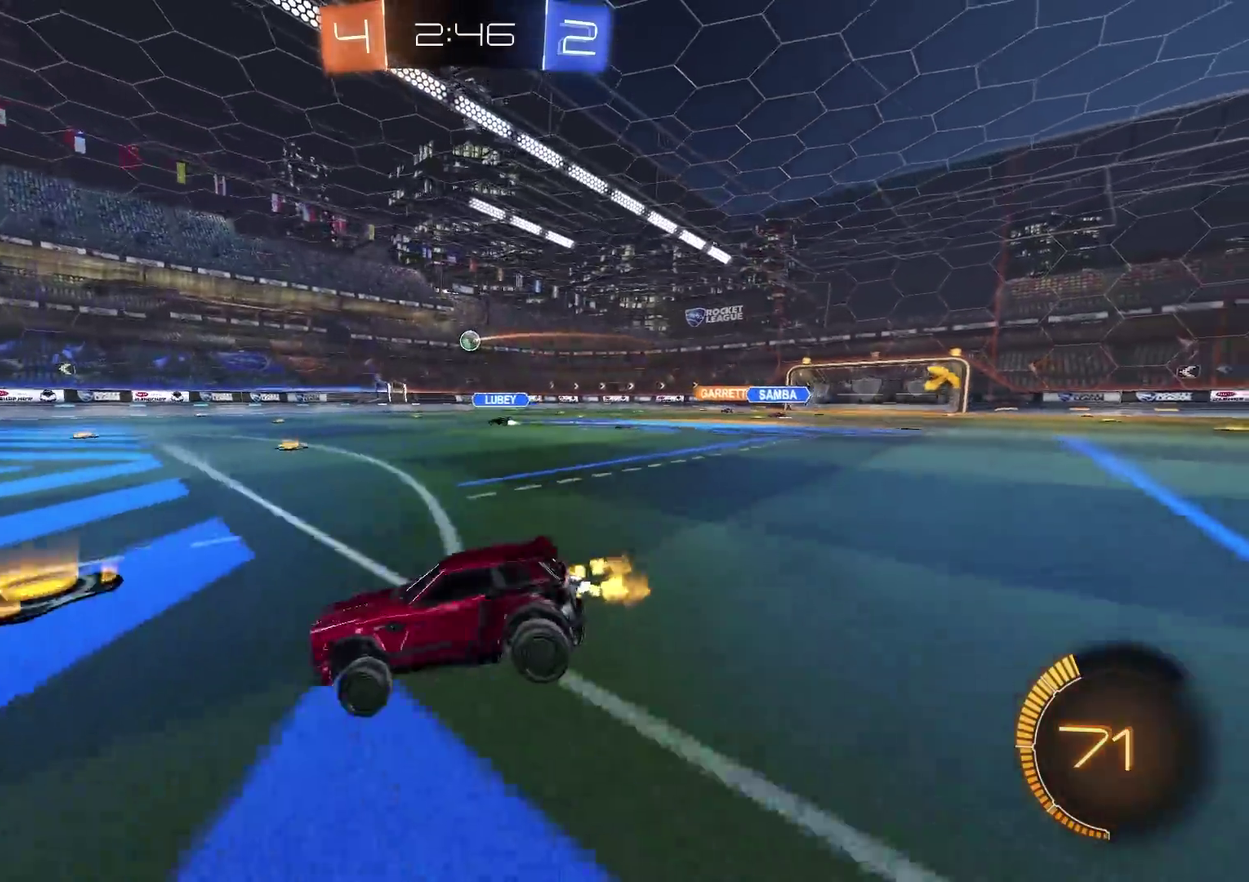
{"buttons": ["CIRCLE", "R2"], "left_stick": "center", "right_stick": "center", "events": [[17, "CIRCLE", "down"], [17, "left_stick", "center"], [150, "left_stick", "up-right"], [234, "CIRCLE", "up"], [300, "CIRCLE", "down"], [417, "left_stick", "center"]]}
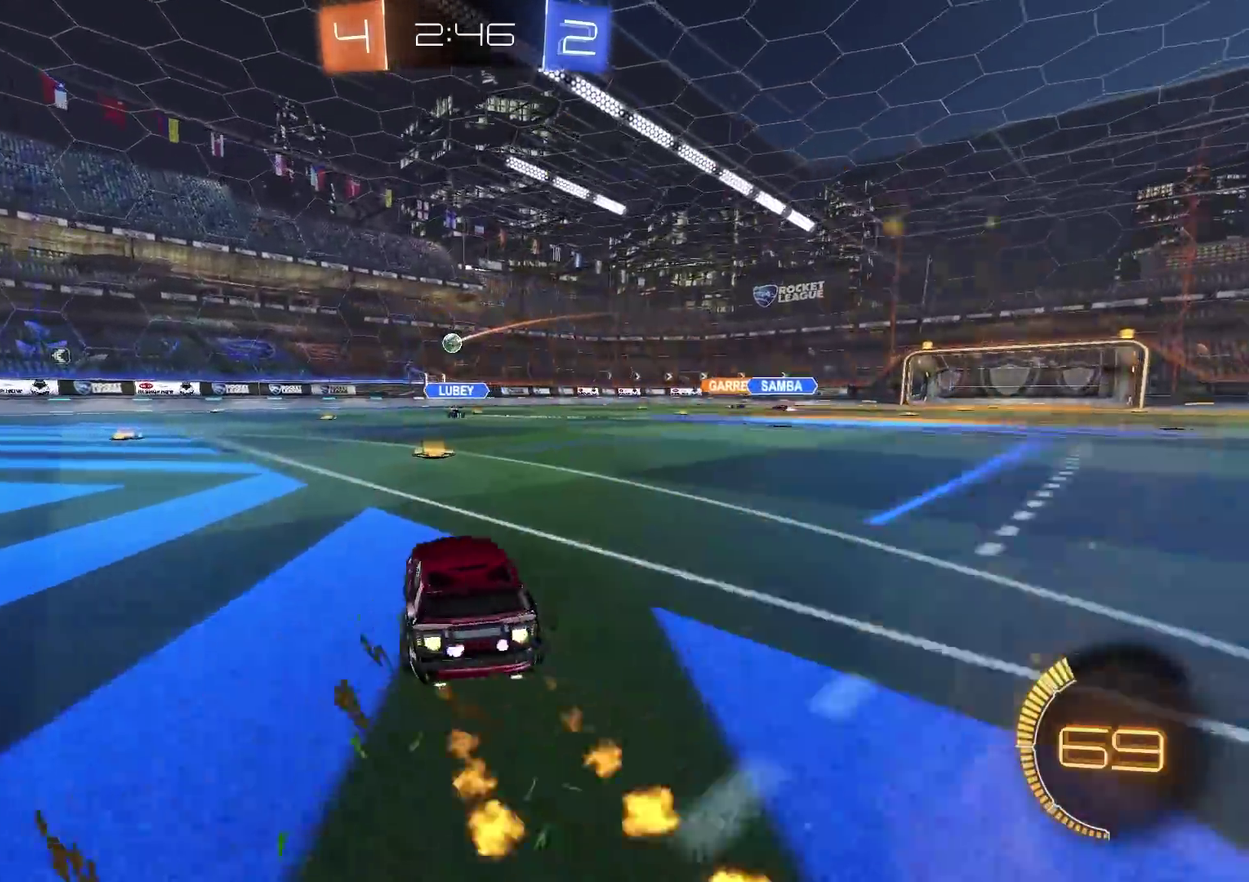
{"buttons": ["CROSS", "CIRCLE", "R2"], "left_stick": "up-right", "right_stick": "center", "events": [[100, "left_stick", "up-right"], [400, "left_stick", "right"], [450, "CROSS", "down"], [467, "left_stick", "up-right"]]}
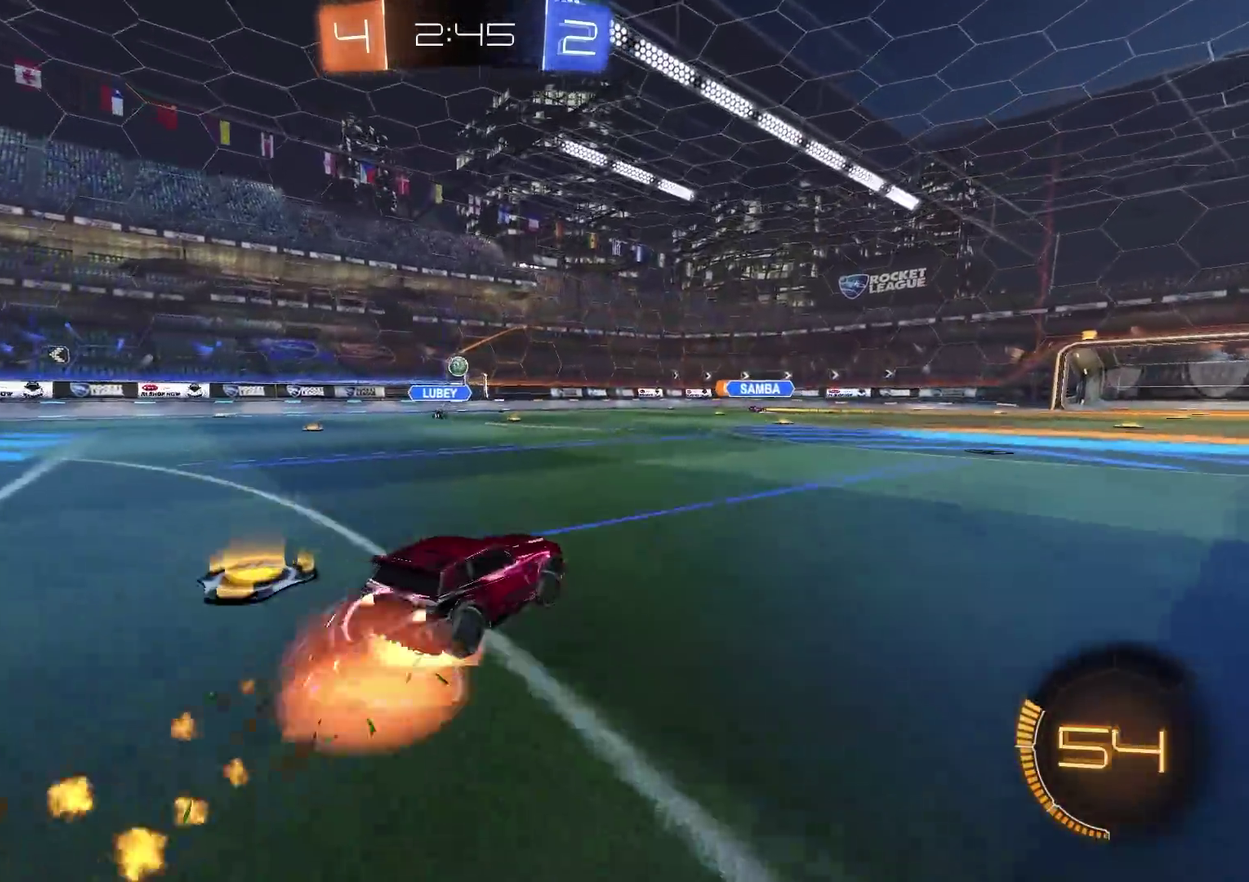
{"buttons": [], "left_stick": "down-right", "right_stick": "center", "events": [[17, "CROSS", "up"], [84, "CROSS", "down"], [117, "left_stick", "down"], [250, "CROSS", "up"], [300, "CIRCLE", "up"], [417, "left_stick", "down-right"], [434, "R2", "up"]]}
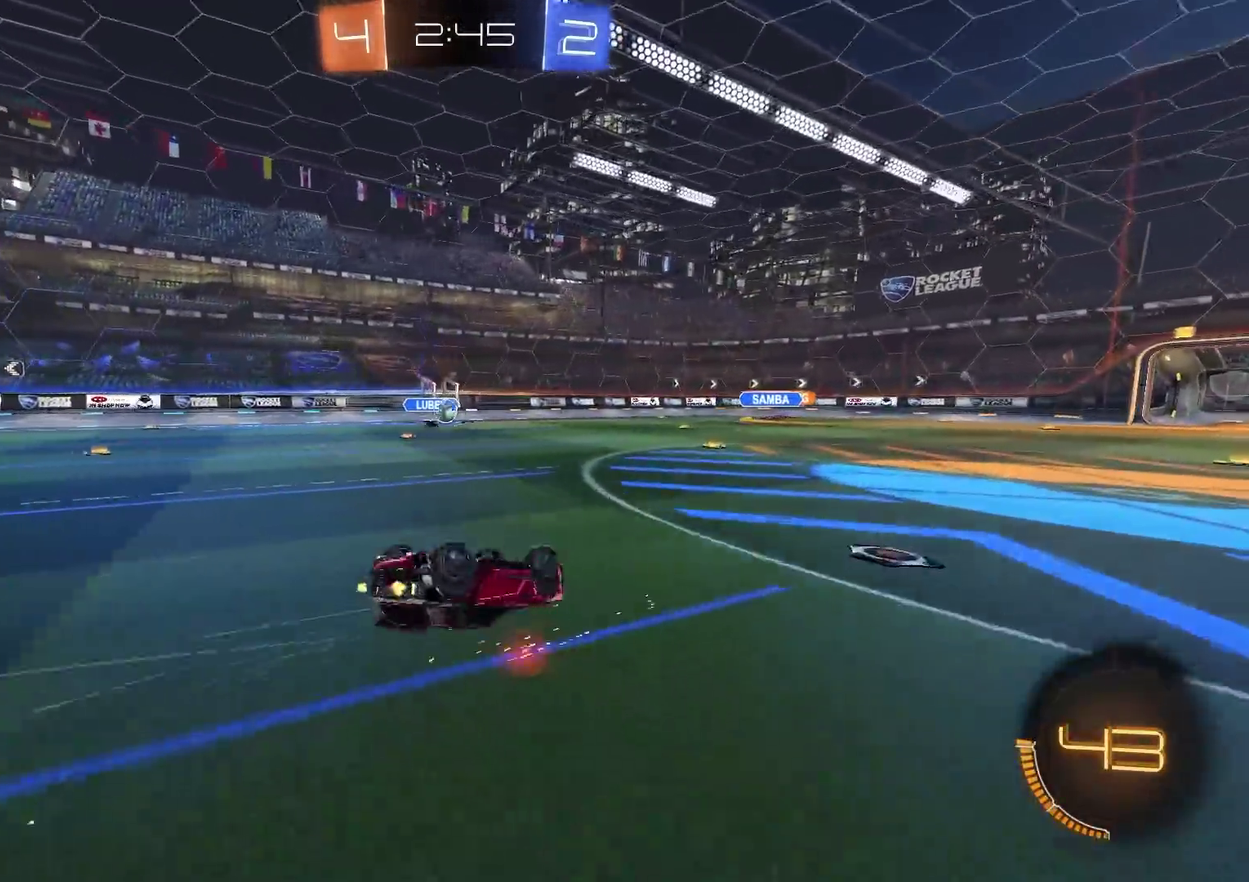
{"buttons": ["R2"], "left_stick": "center", "right_stick": "center", "events": [[233, "R2", "down"], [400, "left_stick", "center"]]}
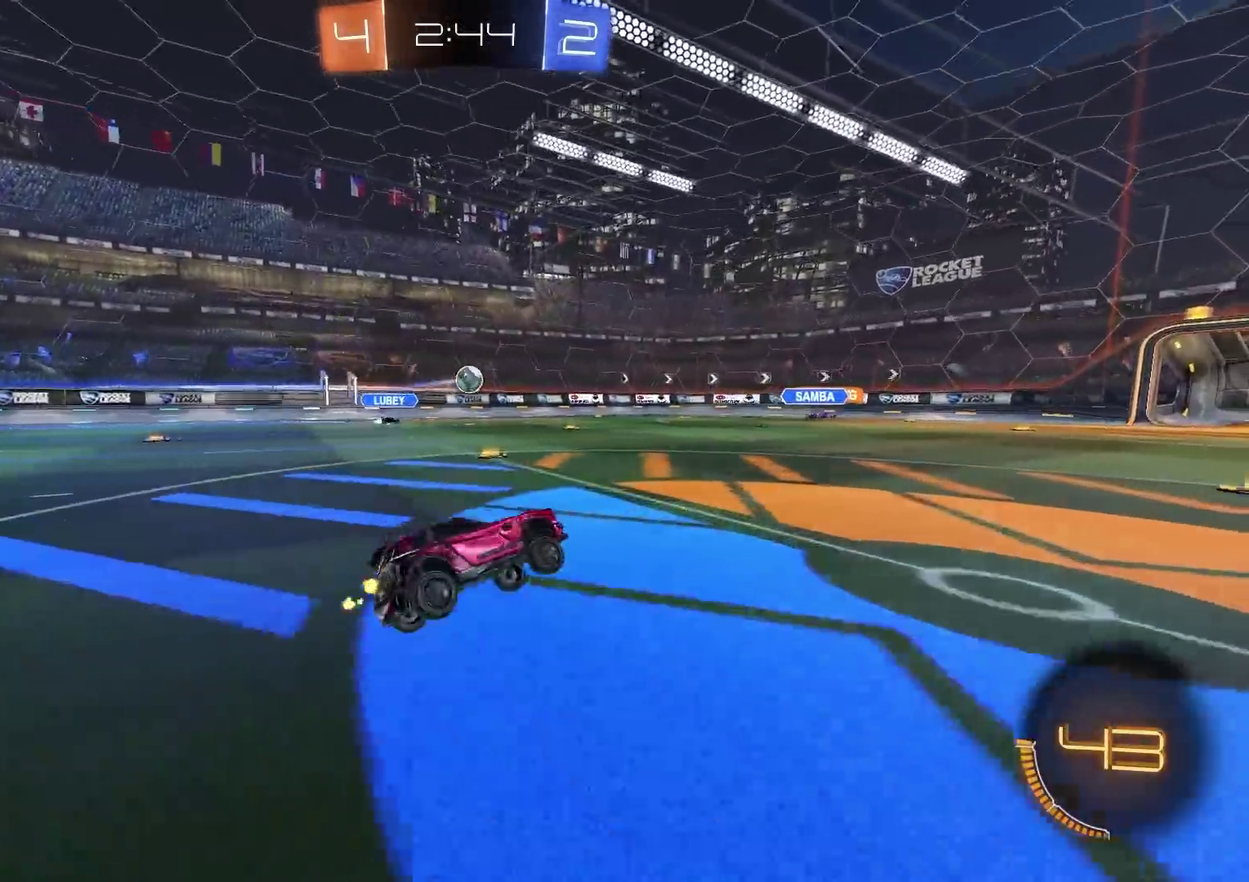
{"buttons": ["R2"], "left_stick": "center", "right_stick": "center", "events": [[150, "left_stick", "up-right"], [250, "left_stick", "center"]]}
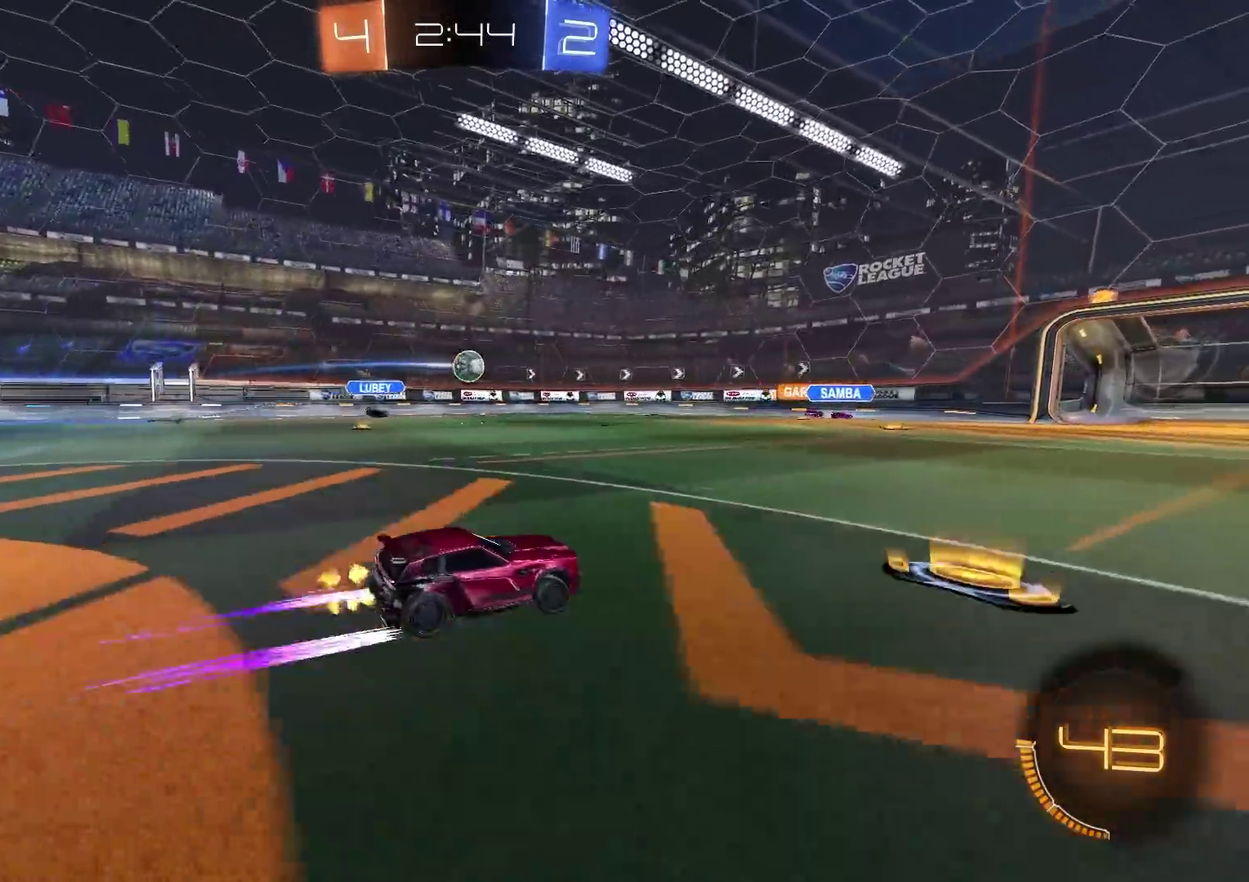
{"buttons": ["R2"], "left_stick": "right", "right_stick": "center", "events": [[83, "CIRCLE", "down"], [200, "left_stick", "up-right"], [217, "CIRCLE", "up"], [267, "left_stick", "center"], [450, "left_stick", "right"]]}
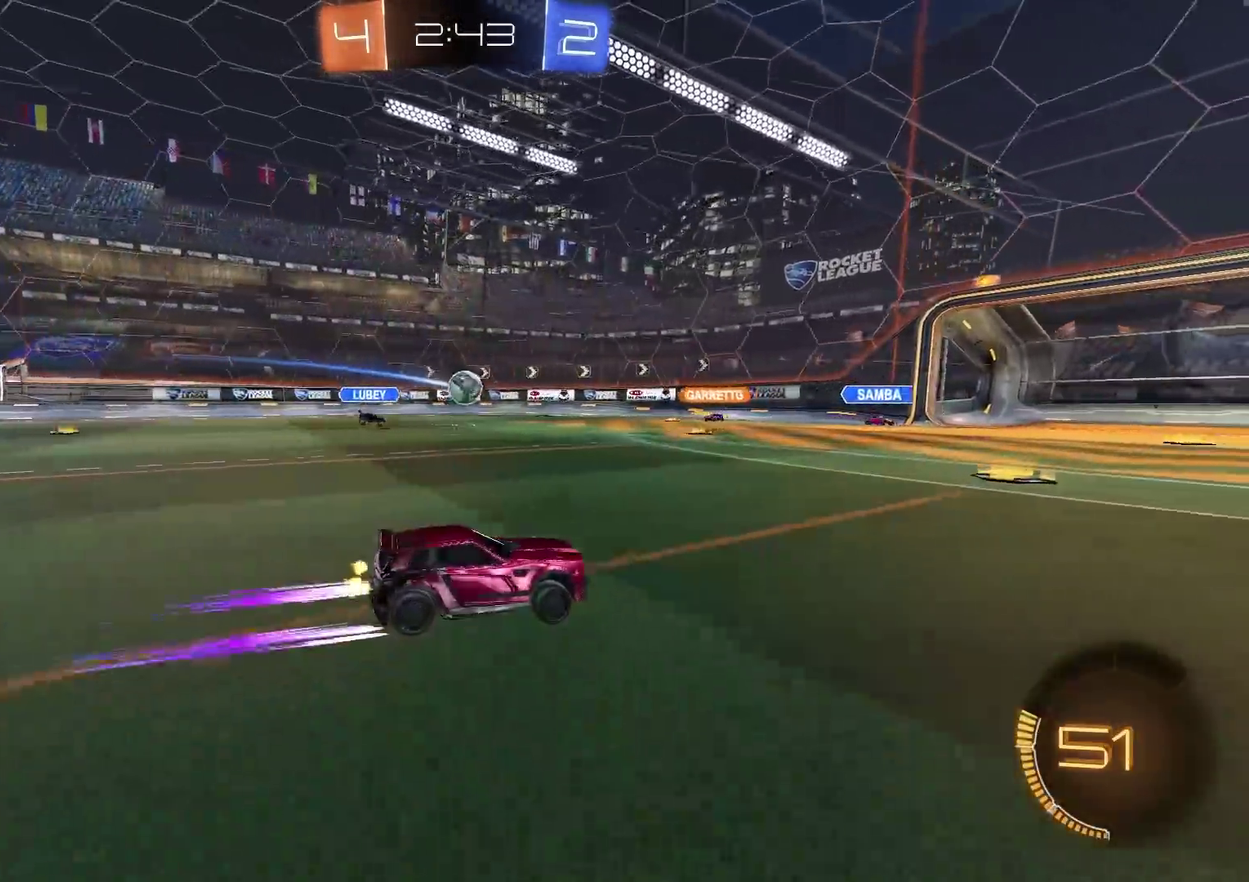
{"buttons": ["R2"], "left_stick": "center", "right_stick": "center", "events": [[267, "left_stick", "up-right"], [484, "left_stick", "center"]]}
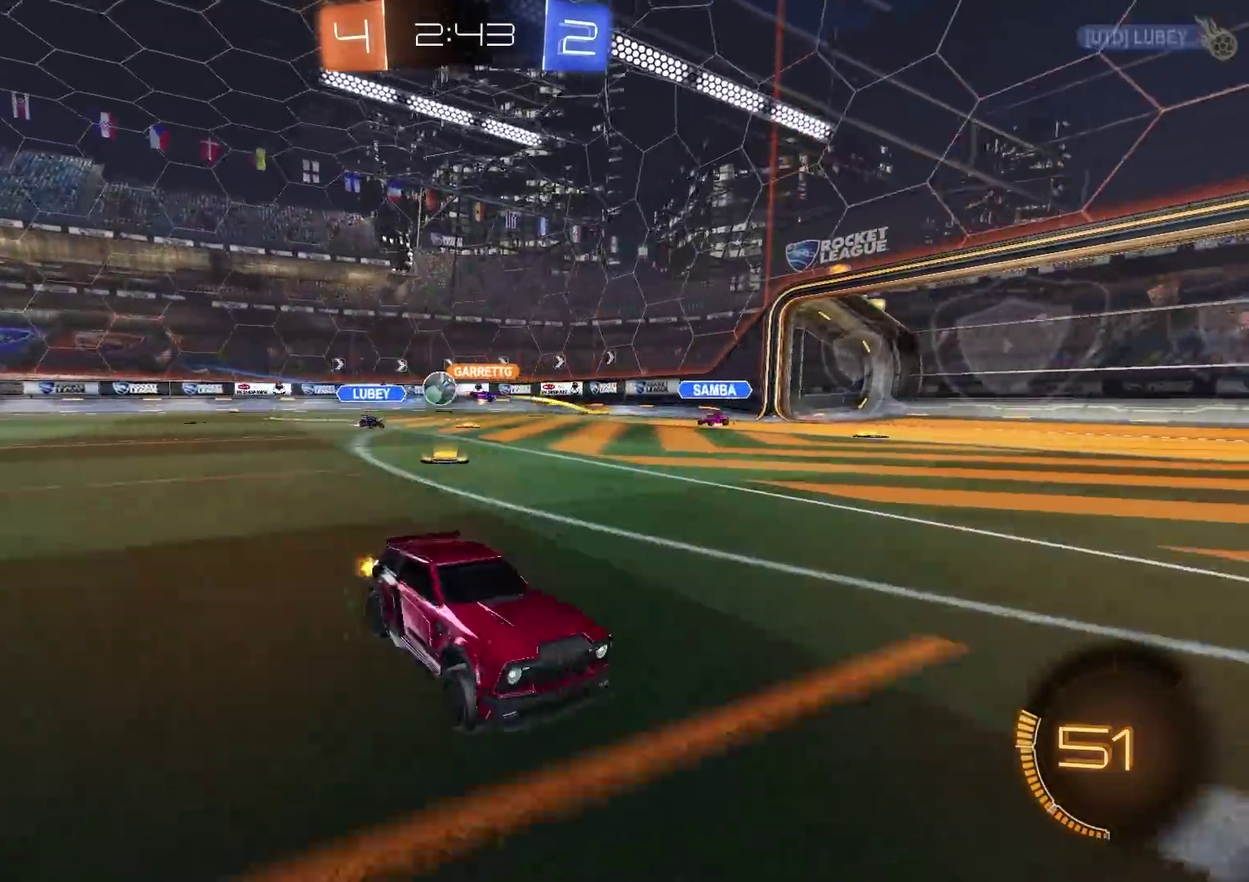
{"buttons": ["CIRCLE", "R2"], "left_stick": "up-right", "right_stick": "center", "events": [[166, "left_stick", "up-right"], [383, "CIRCLE", "down"]]}
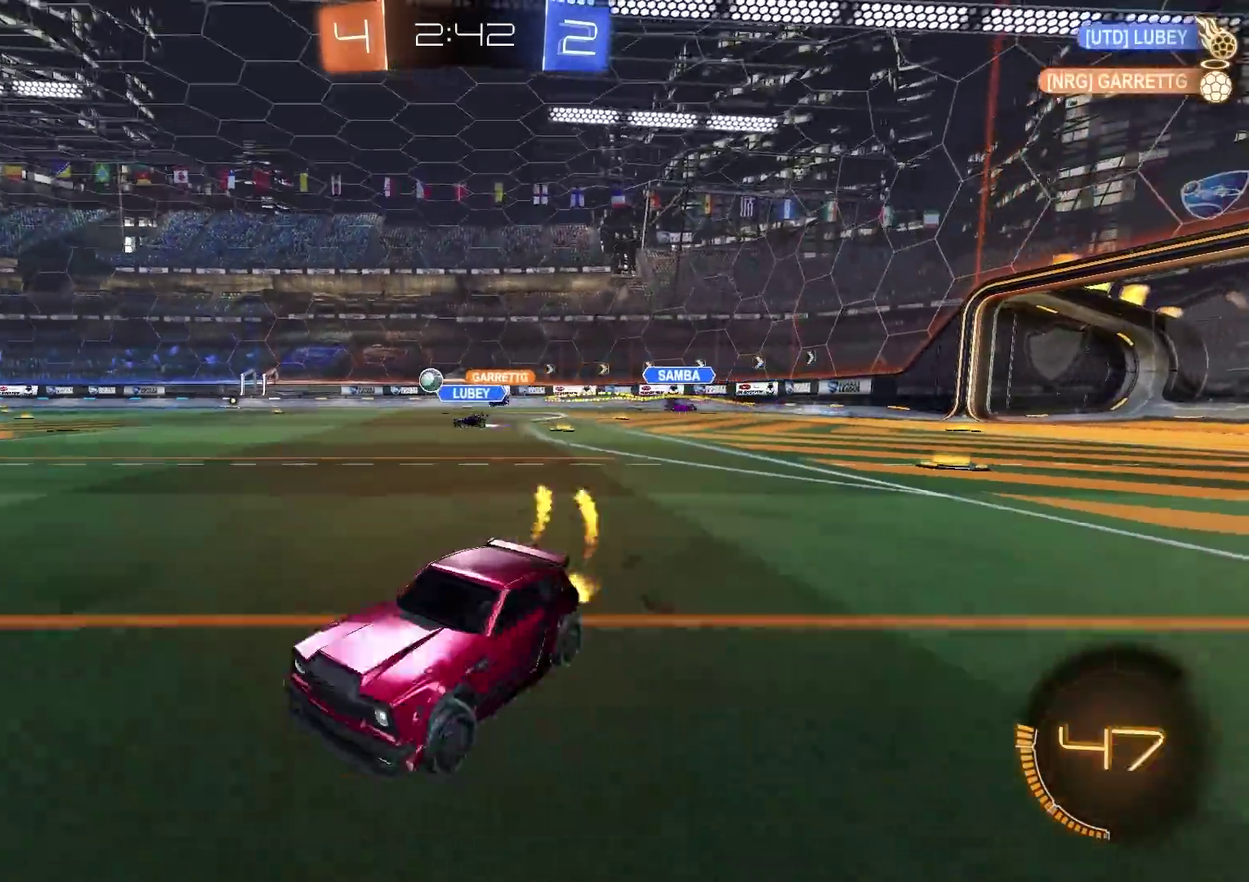
{"buttons": ["CIRCLE", "R2"], "left_stick": "center", "right_stick": "center", "events": [[117, "CROSS", "down"], [167, "CIRCLE", "up"], [167, "CROSS", "up"], [217, "CROSS", "down"], [250, "CIRCLE", "down"], [267, "TRIANGLE", "down"], [300, "CIRCLE", "up"], [300, "CROSS", "up"], [300, "left_stick", "down"], [417, "TRIANGLE", "up"], [434, "CIRCLE", "down"], [467, "left_stick", "center"]]}
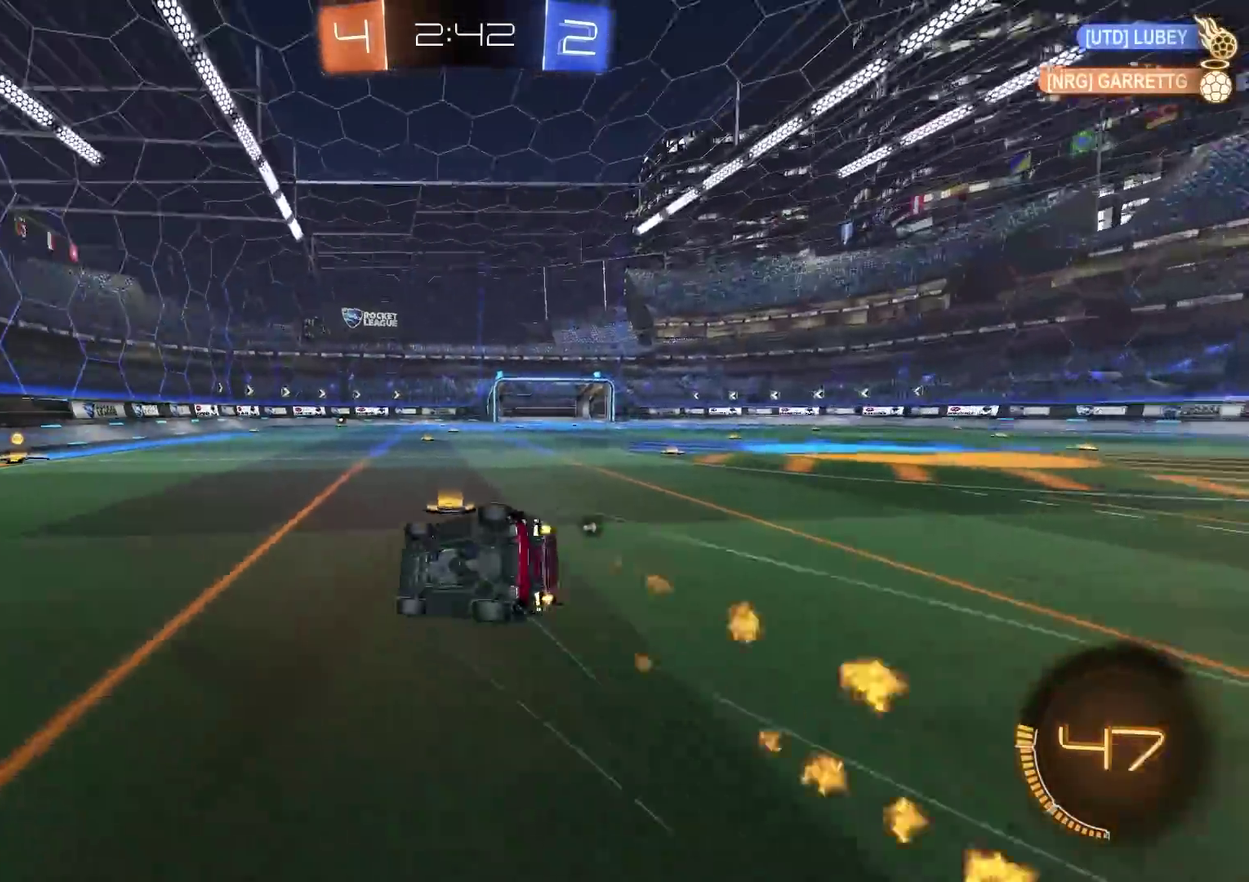
{"buttons": ["R2"], "left_stick": "down-right", "right_stick": "center", "events": [[33, "left_stick", "down"], [183, "left_stick", "down-right"], [233, "CIRCLE", "up"], [367, "TRIANGLE", "down"], [483, "TRIANGLE", "up"]]}